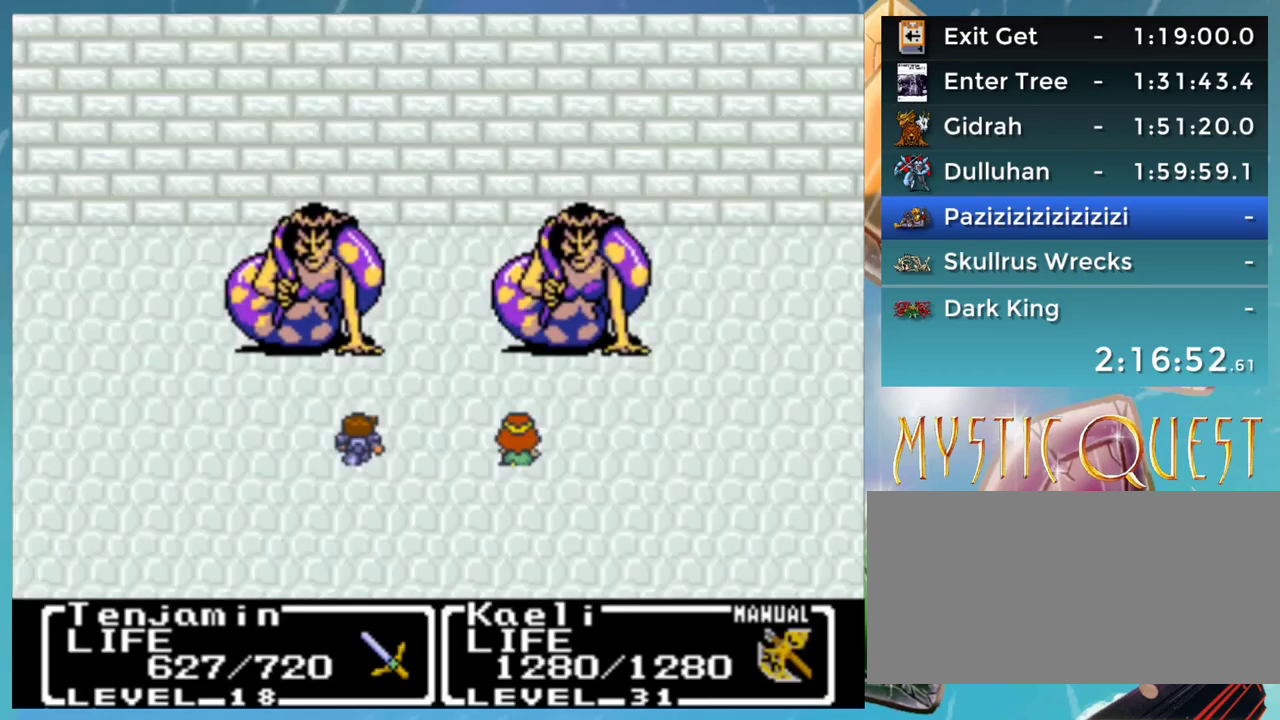
Gameplay with a controller (Nintendo layout); each line is a JSON object with the inputs held at the frame after it. "events" lists button and stick changes between this image and that frame as [ms after this image, input, new state], when the widget could be followed in between. Not read: L3 R3.
{"buttons": [], "events": [[367, "A", "down"], [417, "A", "up"]]}
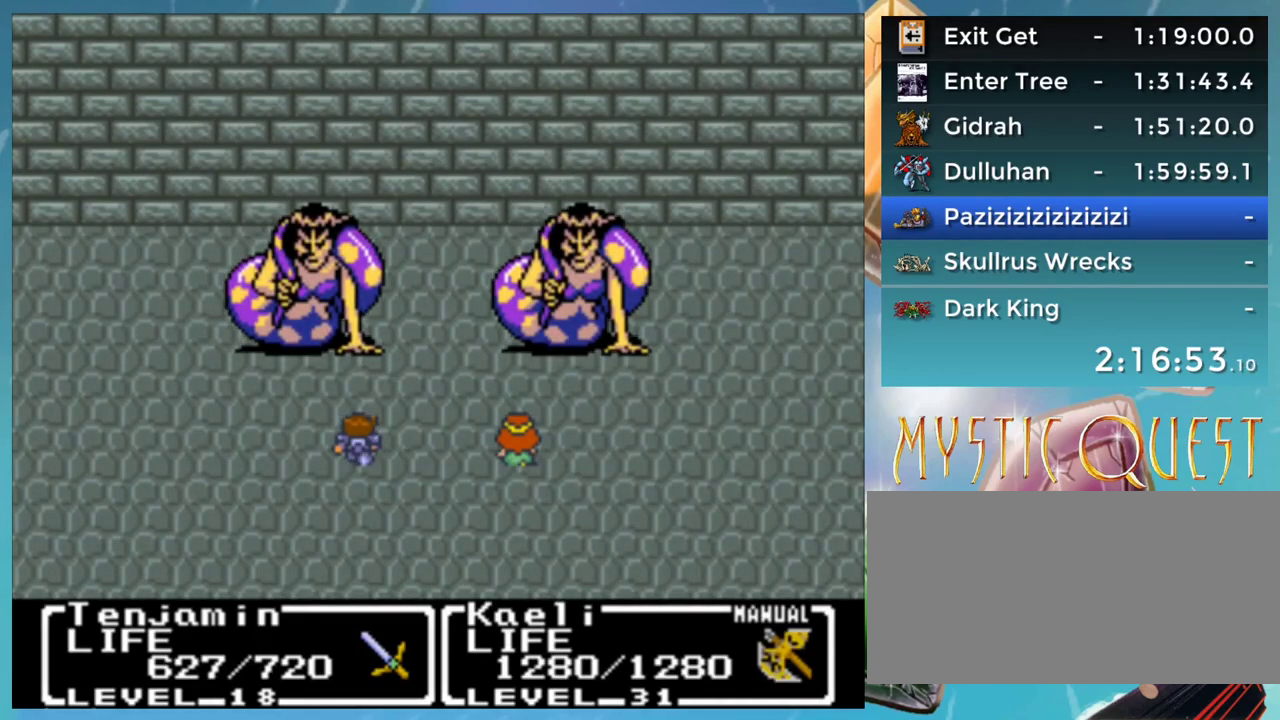
{"buttons": [], "events": [[67, "A", "down"], [117, "A", "up"], [200, "A", "down"], [283, "A", "up"], [367, "A", "down"], [417, "A", "up"]]}
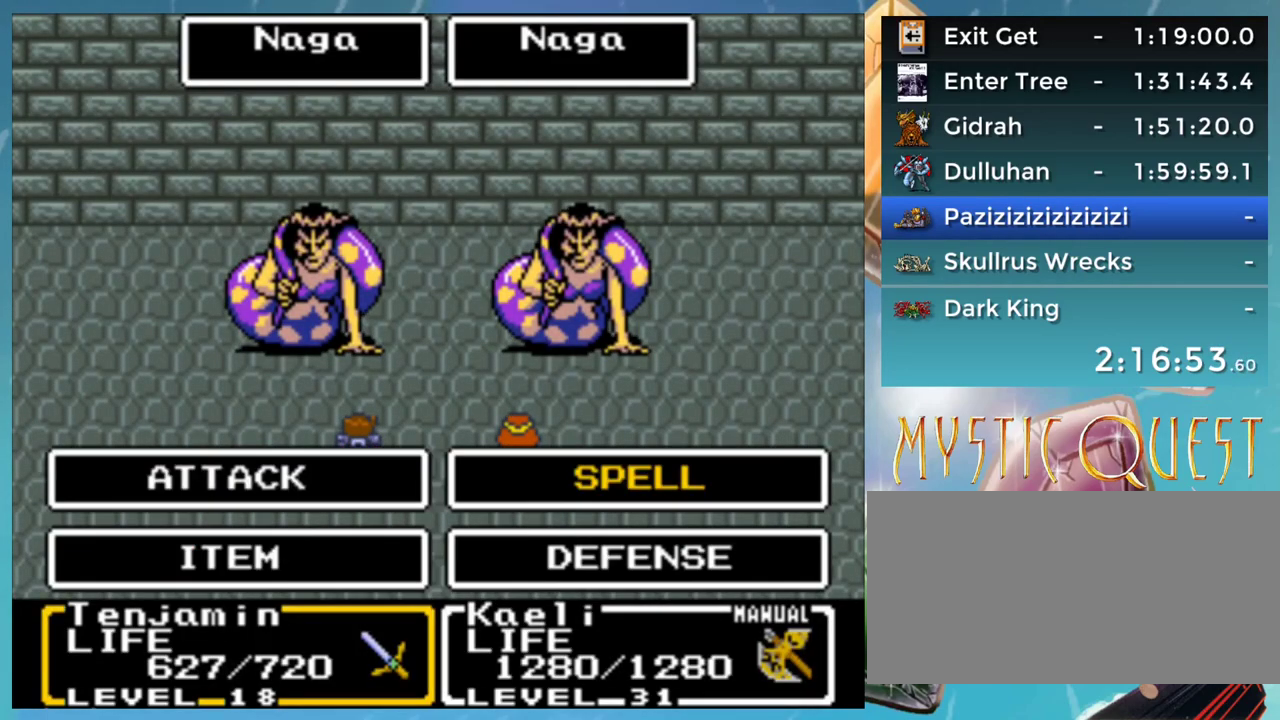
{"buttons": ["A"], "events": [[67, "A", "down"], [133, "A", "up"], [500, "A", "down"]]}
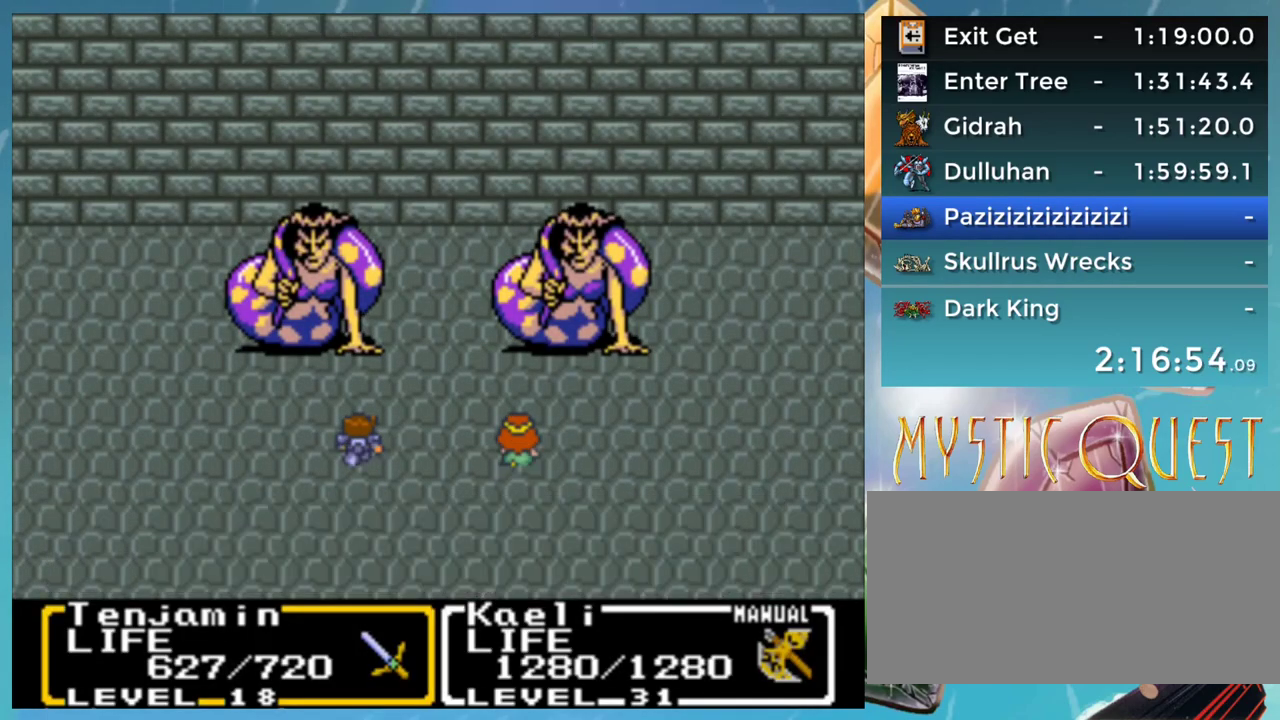
{"buttons": [], "events": [[83, "A", "up"], [250, "A", "down"], [300, "A", "up"]]}
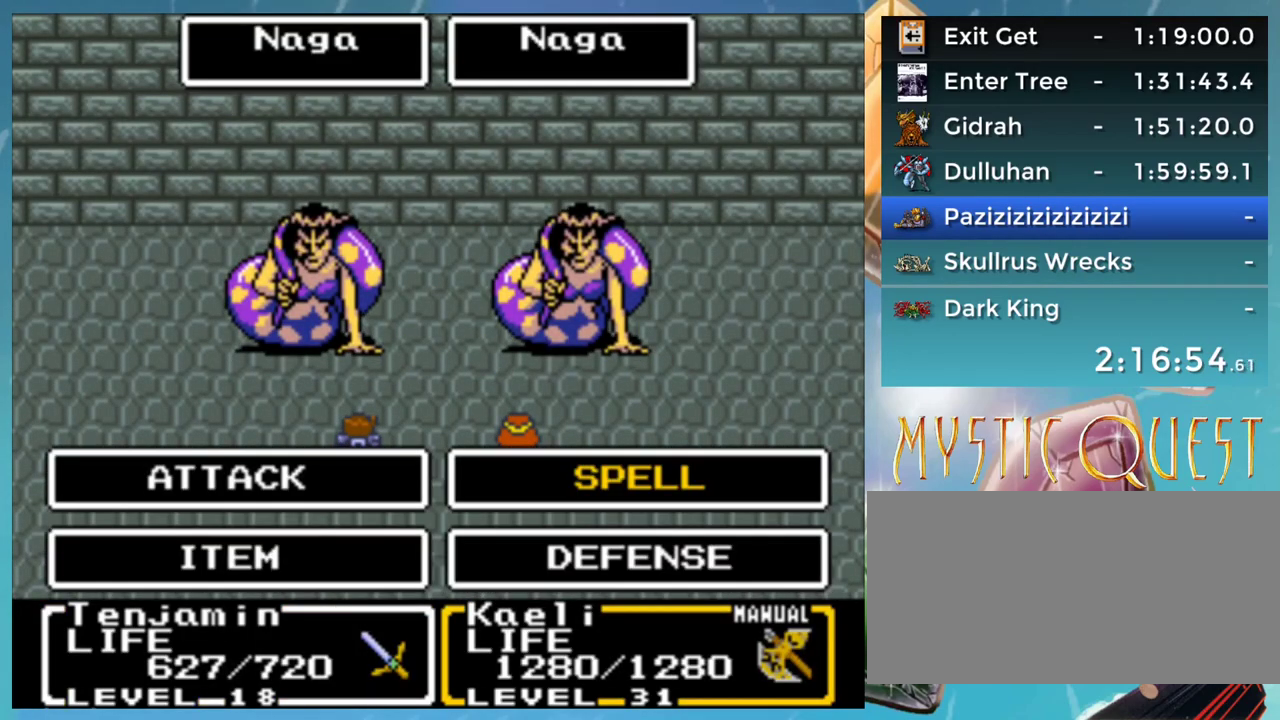
{"buttons": [], "events": [[167, "DPAD_DOWN", "down"], [217, "DPAD_DOWN", "up"], [267, "A", "down"], [317, "A", "up"], [417, "A", "down"], [450, "A", "up"]]}
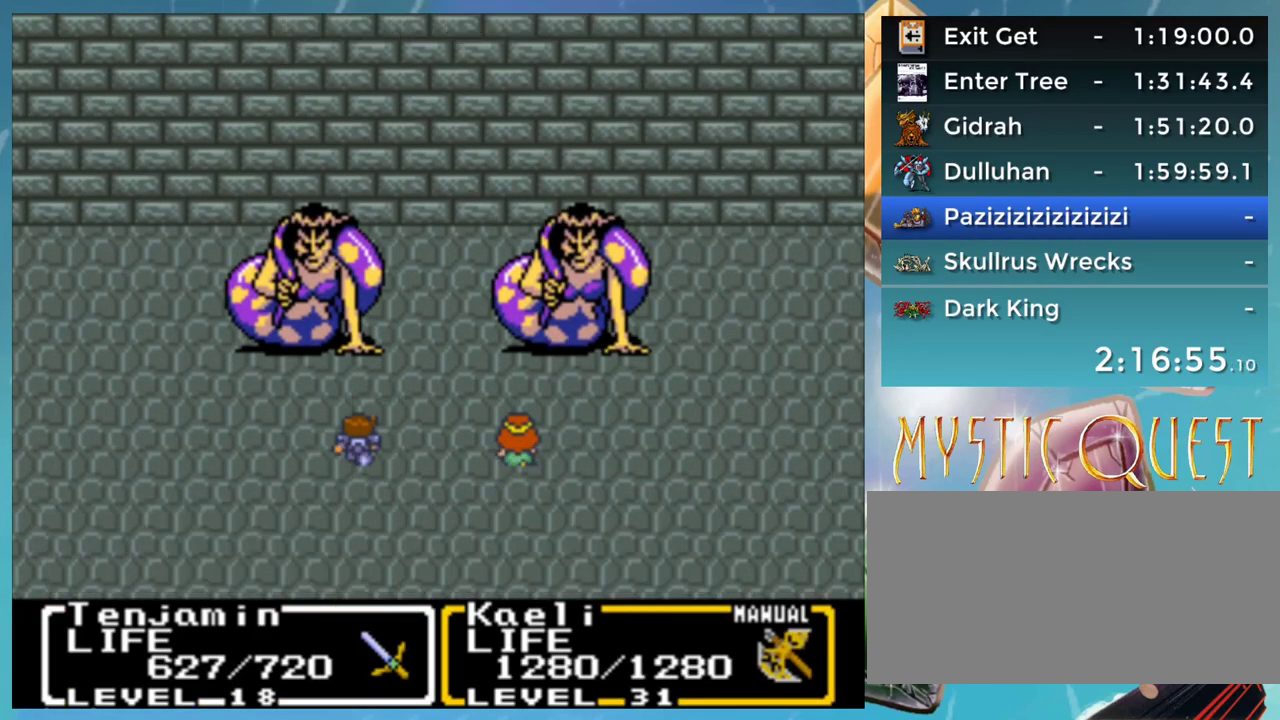
{"buttons": ["A"], "events": [[33, "A", "down"], [83, "A", "up"], [100, "B", "down"], [117, "DPAD_LEFT", "down"], [167, "A", "down"], [167, "B", "up"], [200, "DPAD_UP", "down"], [250, "A", "up"], [267, "B", "down"], [267, "DPAD_UP", "up"], [300, "DPAD_LEFT", "up"], [317, "A", "down"], [350, "B", "up"], [367, "A", "up"], [417, "B", "down"], [467, "A", "down"], [500, "B", "up"]]}
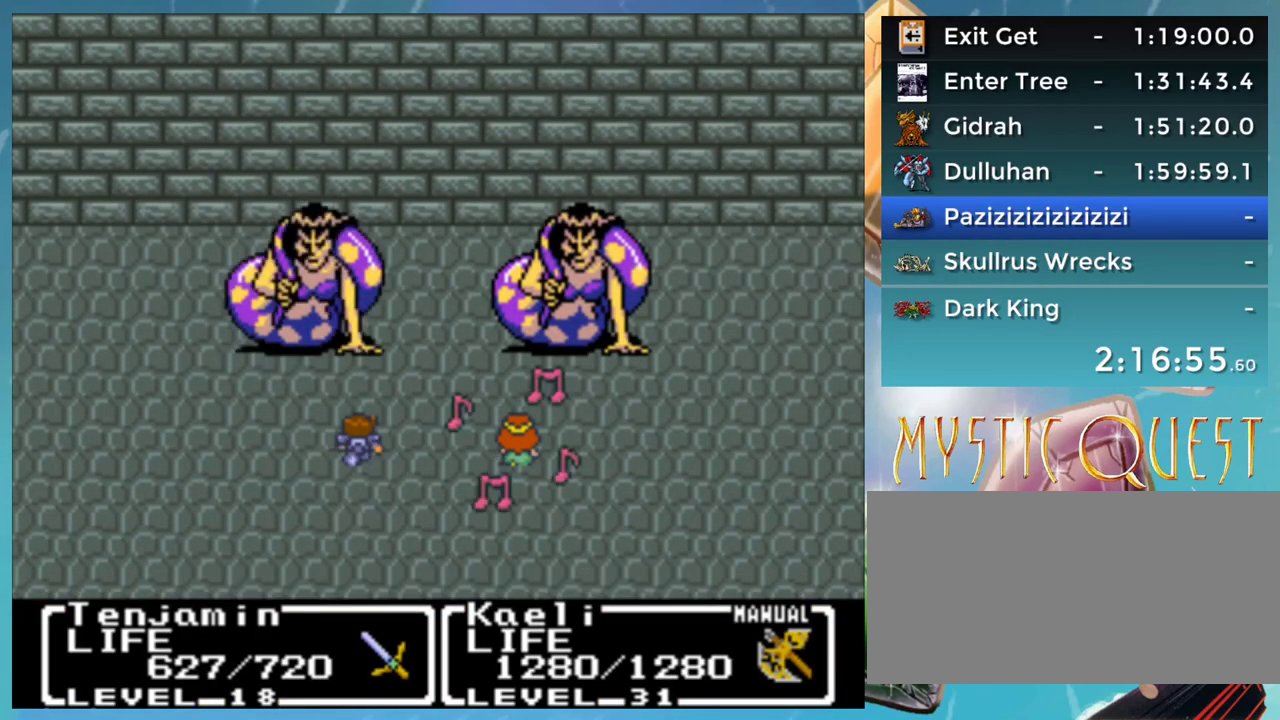
{"buttons": [], "events": [[17, "A", "up"], [83, "B", "down"], [117, "A", "down"], [133, "B", "up"], [133, "DPAD_LEFT", "down"], [167, "A", "up"], [200, "B", "down"], [200, "DPAD_LEFT", "up"], [250, "A", "down"], [300, "A", "up"], [300, "B", "up"], [383, "B", "down"], [400, "A", "down"], [433, "B", "up"], [450, "A", "up"]]}
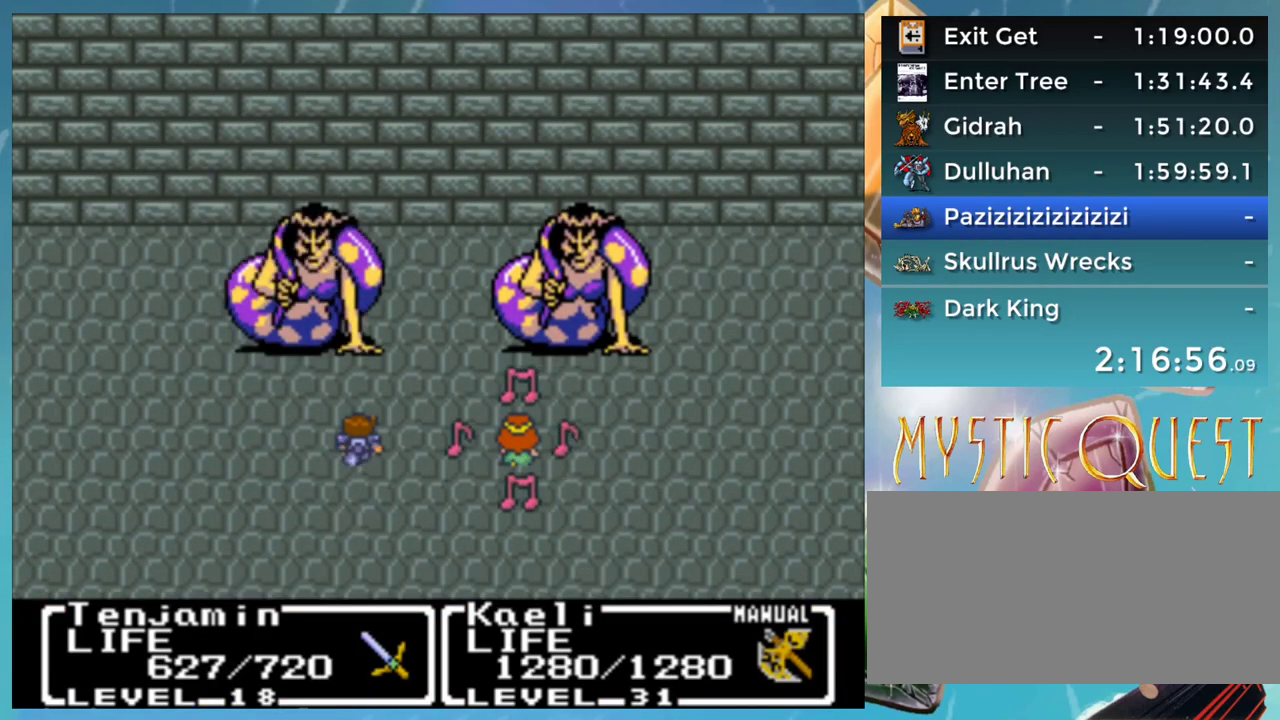
{"buttons": ["A"], "events": [[17, "B", "down"], [50, "A", "down"], [67, "B", "up"], [100, "A", "up"], [133, "B", "down"], [150, "DPAD_UP", "down"], [183, "DPAD_UP", "up"], [200, "A", "down"], [200, "DPAD_DOWN", "down"], [217, "B", "up"], [250, "A", "up"], [250, "DPAD_DOWN", "up"], [300, "B", "down"], [300, "DPAD_UP", "down"], [317, "A", "down"], [317, "DPAD_UP", "up"], [350, "B", "up"], [350, "DPAD_DOWN", "down"], [400, "A", "up"], [400, "B", "down"], [400, "DPAD_DOWN", "up"], [450, "DPAD_UP", "down"], [467, "A", "down"], [467, "DPAD_UP", "up"], [500, "B", "up"]]}
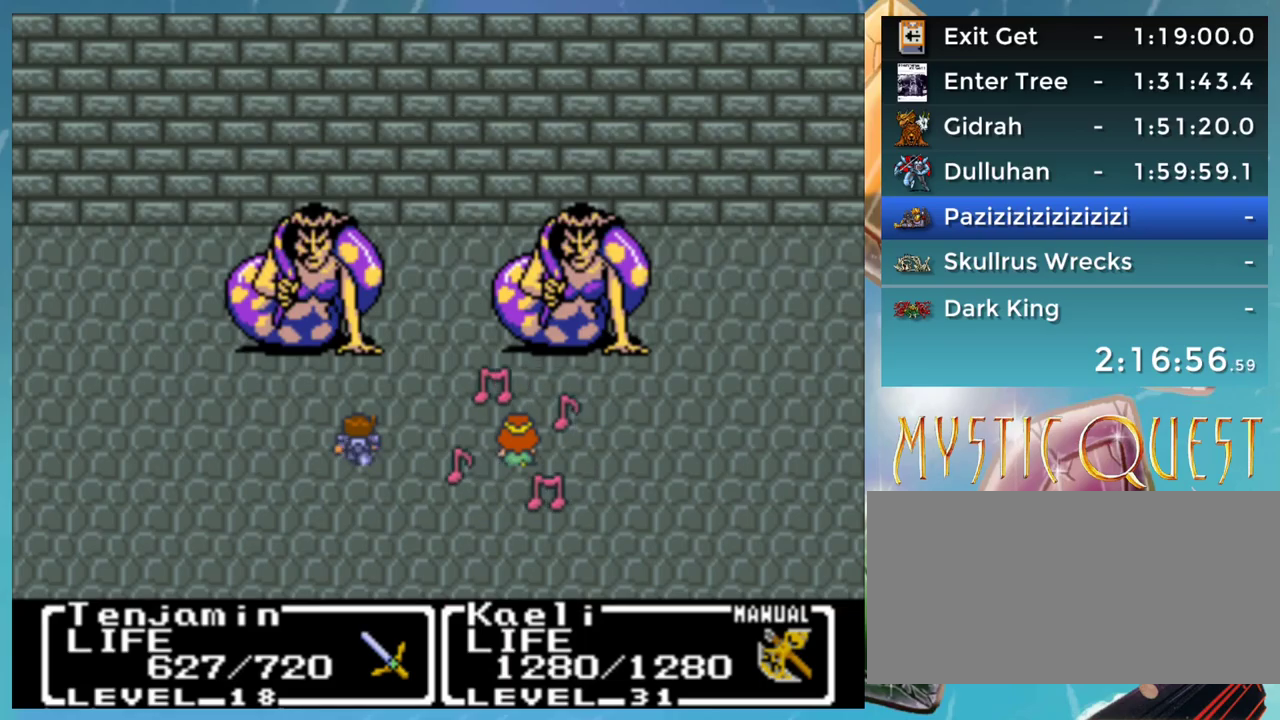
{"buttons": ["DPAD_DOWN"], "events": [[17, "DPAD_DOWN", "down"], [33, "A", "up"], [67, "B", "down"], [67, "DPAD_DOWN", "up"], [117, "DPAD_UP", "down"], [133, "DPAD_UP", "up"], [167, "A", "down"], [183, "B", "up"], [217, "A", "up"], [267, "B", "down"], [300, "A", "down"], [317, "B", "up"], [317, "DPAD_DOWN", "down"], [350, "A", "up"], [350, "DPAD_DOWN", "up"], [400, "B", "down"], [450, "A", "down"], [467, "B", "up"], [483, "DPAD_DOWN", "down"], [500, "A", "up"]]}
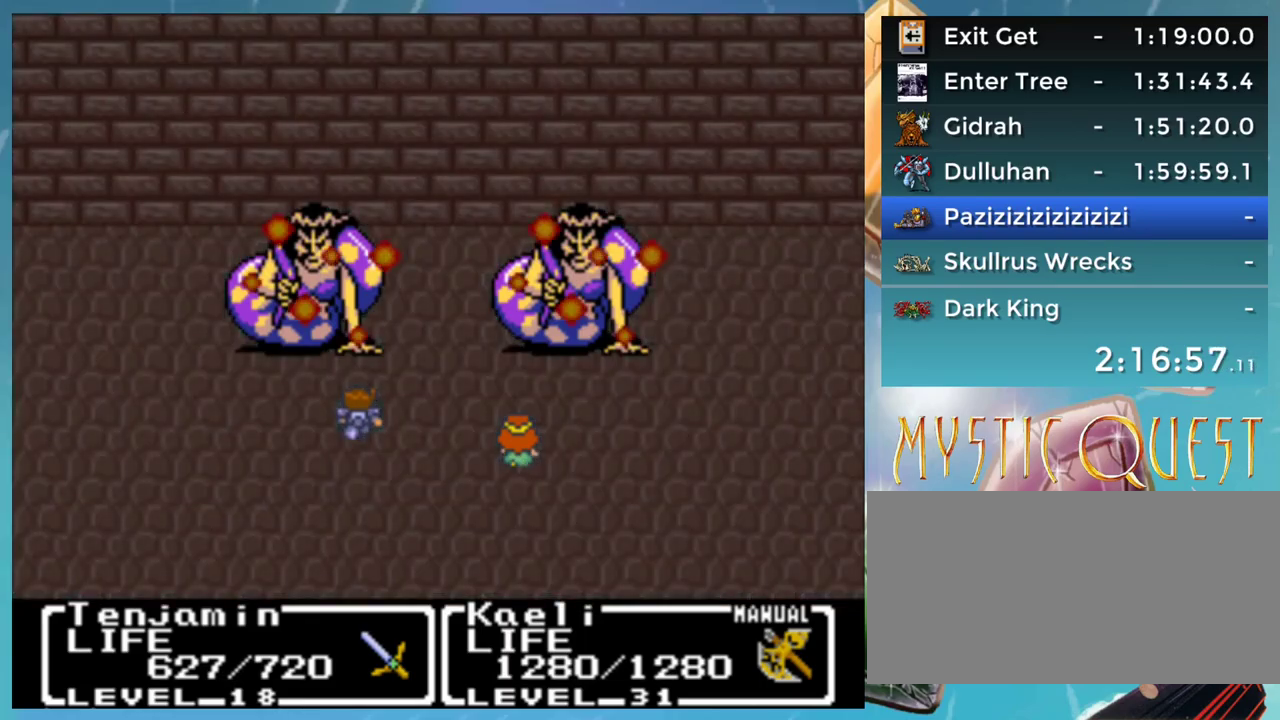
{"buttons": ["B"], "events": [[17, "DPAD_DOWN", "up"], [50, "B", "down"], [67, "DPAD_UP", "down"], [100, "A", "down"], [117, "B", "up"], [117, "DPAD_DOWN", "down"], [117, "DPAD_UP", "up"], [150, "A", "up"], [167, "DPAD_DOWN", "up"], [200, "B", "down"], [217, "DPAD_UP", "down"], [250, "A", "down"], [250, "B", "up"], [267, "DPAD_UP", "up"], [283, "A", "up"], [333, "B", "down"], [383, "A", "down"], [383, "DPAD_UP", "down"], [400, "B", "up"], [433, "A", "up"], [433, "DPAD_UP", "up"], [483, "B", "down"]]}
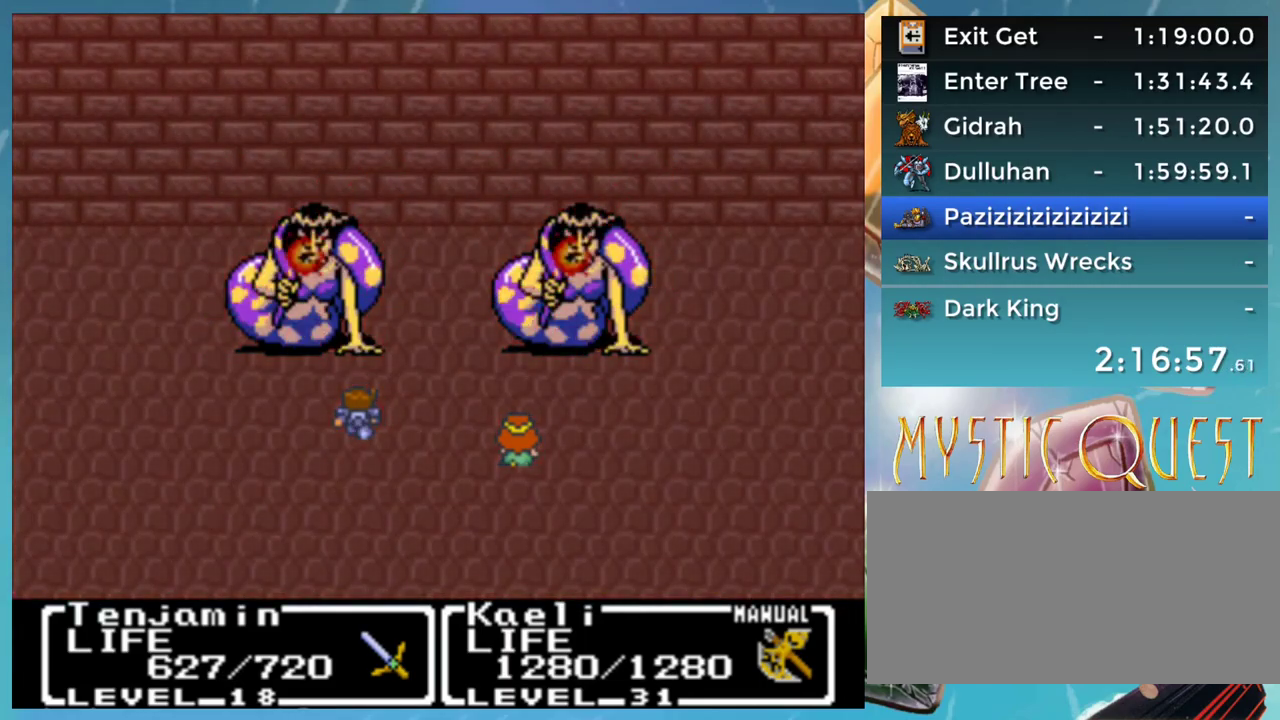
{"buttons": ["A"], "events": [[17, "A", "down"], [50, "B", "up"], [50, "DPAD_UP", "down"], [83, "A", "up"], [100, "DPAD_UP", "up"], [133, "B", "down"], [167, "A", "down"], [183, "B", "up"], [200, "DPAD_UP", "down"], [233, "A", "up"], [267, "DPAD_UP", "up"], [283, "B", "down"], [333, "A", "down"], [333, "B", "up"], [367, "DPAD_UP", "down"], [383, "A", "up"], [417, "B", "down"], [433, "DPAD_UP", "up"], [467, "A", "down"], [483, "B", "up"]]}
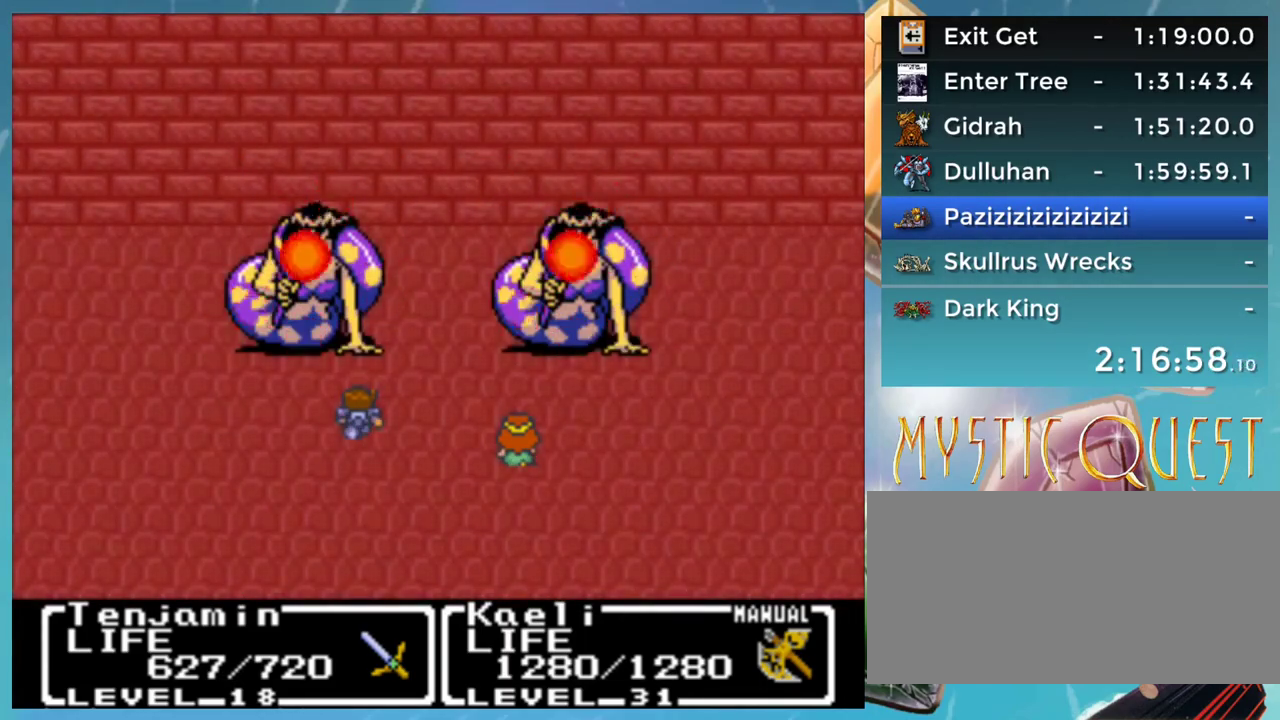
{"buttons": ["B"], "events": [[17, "A", "up"], [50, "DPAD_UP", "down"], [67, "B", "down"], [100, "DPAD_UP", "up"], [117, "A", "down"], [133, "B", "up"], [150, "A", "up"], [183, "DPAD_UP", "down"], [200, "B", "down"], [233, "DPAD_UP", "up"], [250, "A", "down"], [267, "B", "up"], [300, "A", "up"], [350, "B", "down"], [350, "DPAD_UP", "down"], [400, "A", "down"], [400, "DPAD_UP", "up"], [417, "B", "up"], [433, "A", "up"], [500, "B", "down"]]}
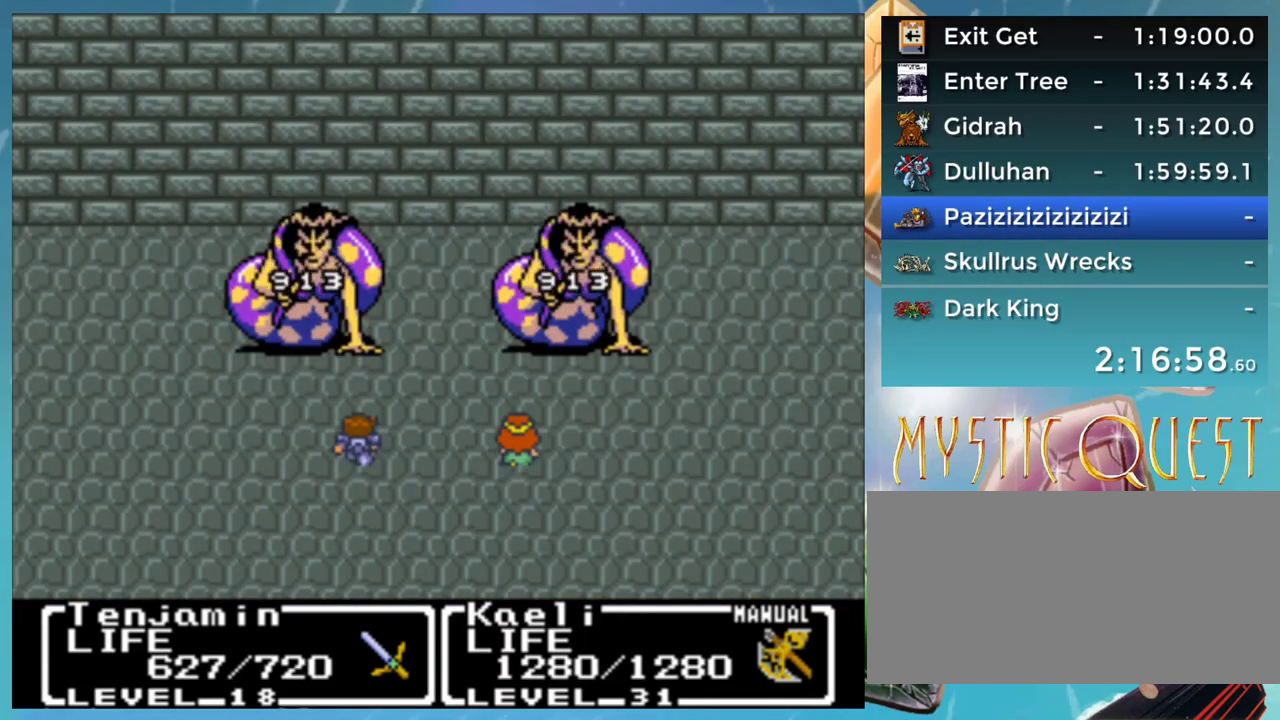
{"buttons": ["DPAD_UP"], "events": [[17, "A", "down"], [67, "B", "up"], [83, "A", "up"], [133, "B", "down"], [150, "DPAD_UP", "down"], [167, "A", "down"], [200, "B", "up"], [217, "A", "up"], [217, "DPAD_UP", "up"], [267, "B", "down"], [300, "A", "down"], [317, "B", "up"], [317, "DPAD_UP", "down"], [350, "A", "up"], [367, "DPAD_UP", "up"], [400, "B", "down"], [417, "A", "down"], [450, "B", "up"], [450, "DPAD_UP", "down"], [467, "A", "up"]]}
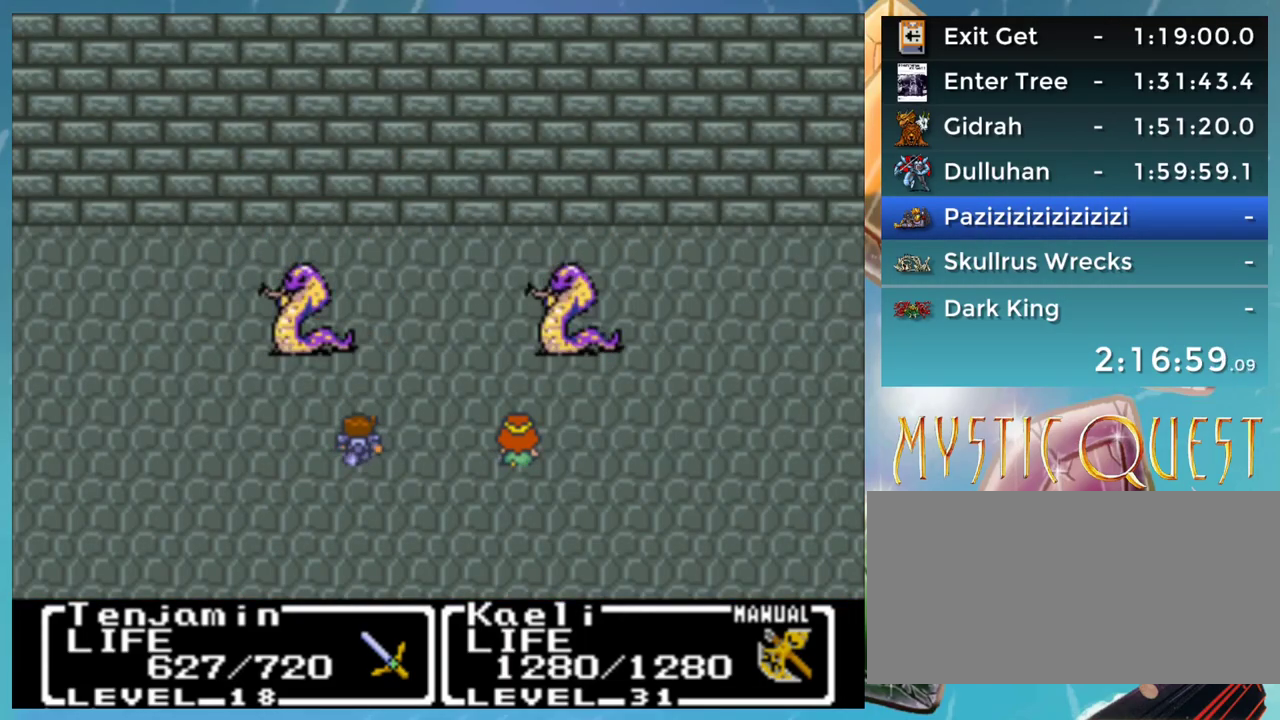
{"buttons": ["A", "DPAD_DOWN"], "events": [[17, "DPAD_UP", "up"], [33, "B", "down"], [67, "A", "down"], [83, "B", "up"], [117, "A", "up"], [117, "DPAD_UP", "down"], [167, "B", "down"], [167, "DPAD_UP", "up"], [200, "A", "down"], [200, "DPAD_DOWN", "down"], [217, "B", "up"], [217, "DPAD_DOWN", "up"], [250, "A", "up"], [283, "DPAD_UP", "down"], [300, "B", "down"], [300, "DPAD_UP", "up"], [350, "A", "down"], [350, "B", "up"], [350, "DPAD_DOWN", "down"], [367, "A", "up"], [367, "DPAD_DOWN", "up"], [417, "DPAD_UP", "down"], [433, "B", "down"], [433, "DPAD_LEFT", "down"], [450, "DPAD_LEFT", "up"], [467, "A", "down"], [467, "DPAD_UP", "up"], [500, "B", "up"], [500, "DPAD_DOWN", "down"]]}
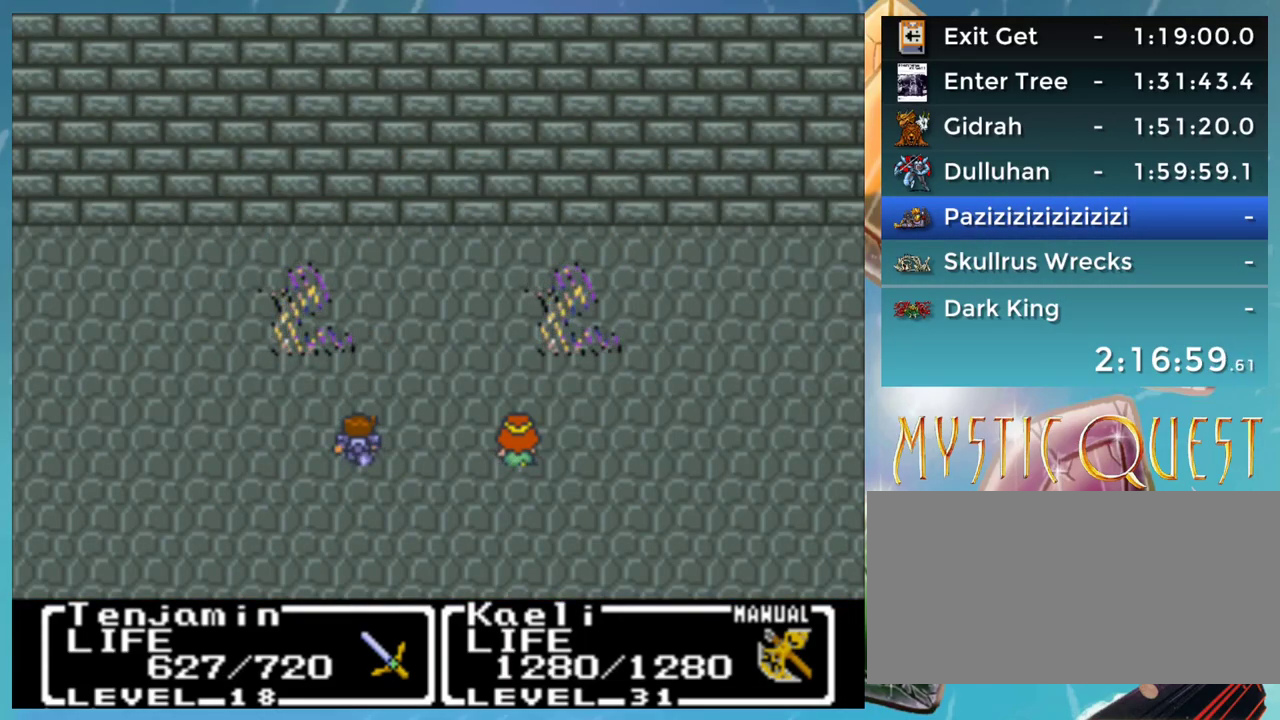
{"buttons": ["DPAD_DOWN"], "events": [[17, "A", "up"], [33, "DPAD_DOWN", "up"], [67, "B", "down"], [100, "DPAD_UP", "down"], [117, "A", "down"], [117, "B", "up"], [150, "DPAD_UP", "up"], [167, "A", "up"], [217, "B", "down"], [217, "DPAD_UP", "down"], [250, "A", "down"], [250, "B", "up"], [283, "DPAD_UP", "up"], [300, "A", "up"], [350, "B", "down"], [400, "DPAD_UP", "down"], [417, "B", "up"], [433, "DPAD_UP", "up"], [467, "DPAD_DOWN", "down"]]}
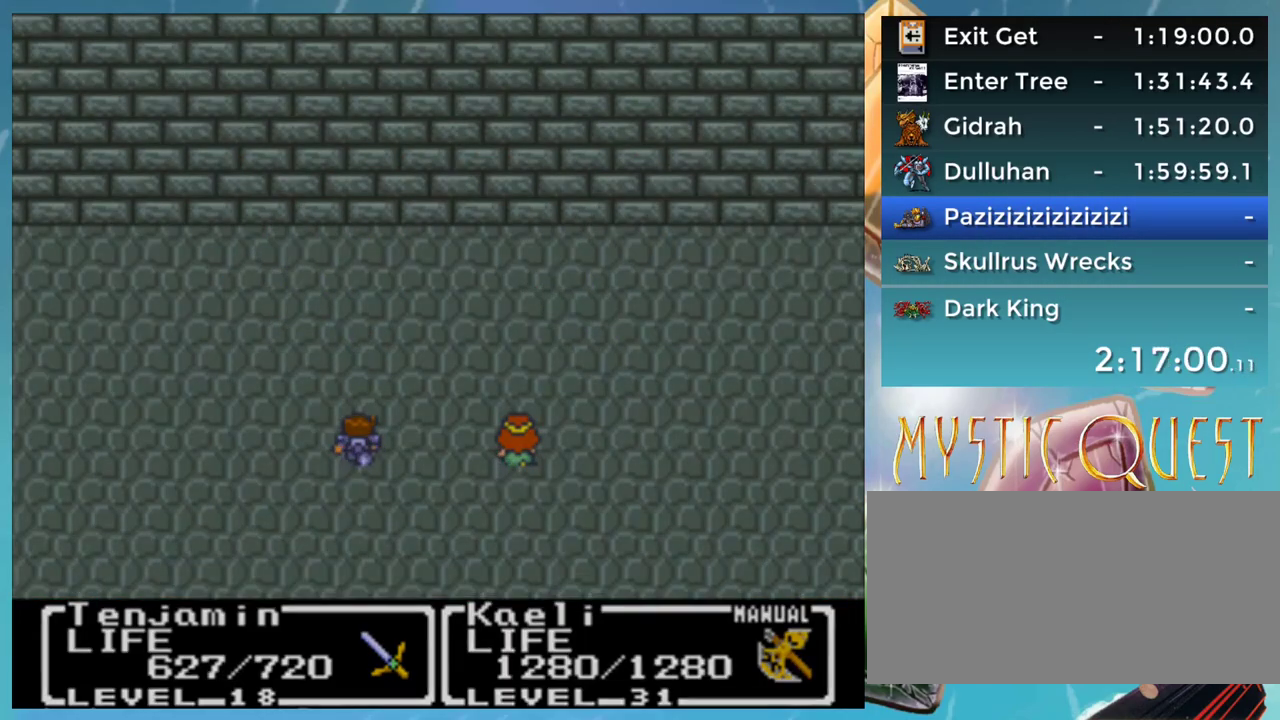
{"buttons": ["START"], "events": [[17, "B", "down"], [17, "DPAD_DOWN", "up"], [33, "A", "down"], [50, "B", "up"], [50, "DPAD_UP", "down"], [67, "A", "up"], [67, "B", "down"], [100, "DPAD_UP", "up"], [167, "B", "up"], [167, "DPAD_RIGHT", "down"], [217, "DPAD_RIGHT", "up"], [233, "DPAD_UP", "down"], [267, "DPAD_UP", "up"], [467, "START", "down"]]}
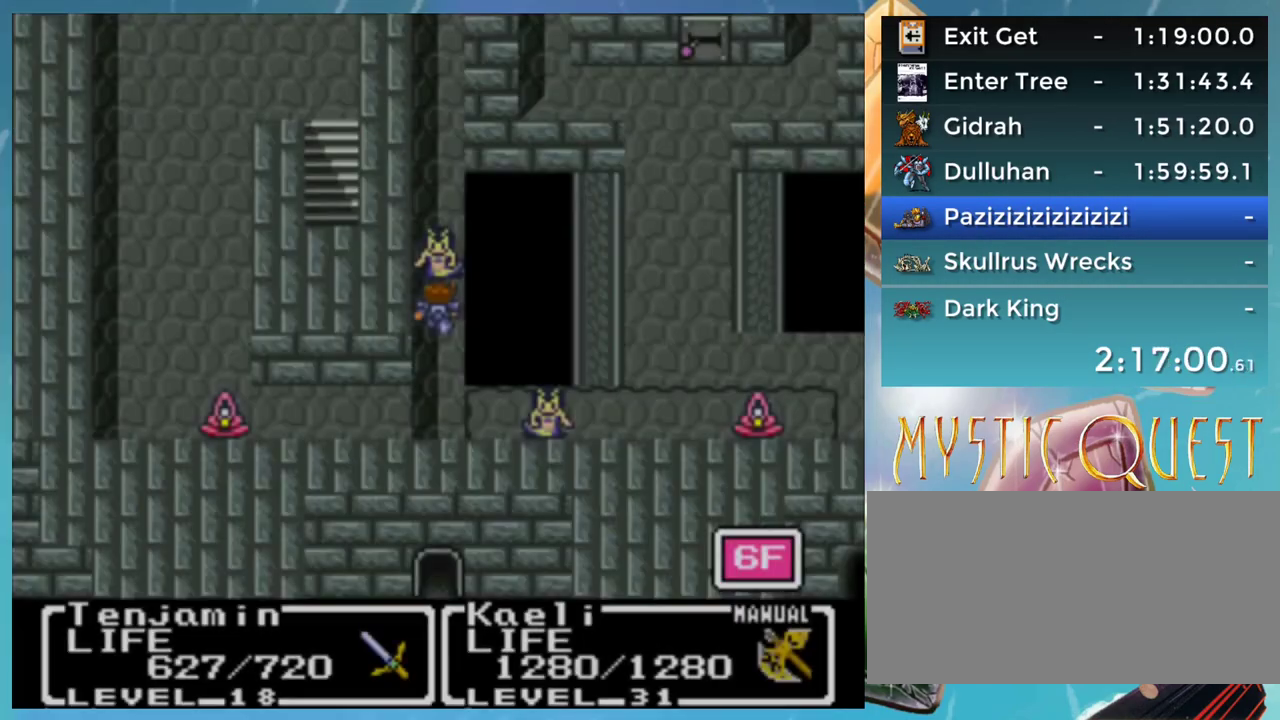
{"buttons": ["START"], "events": []}
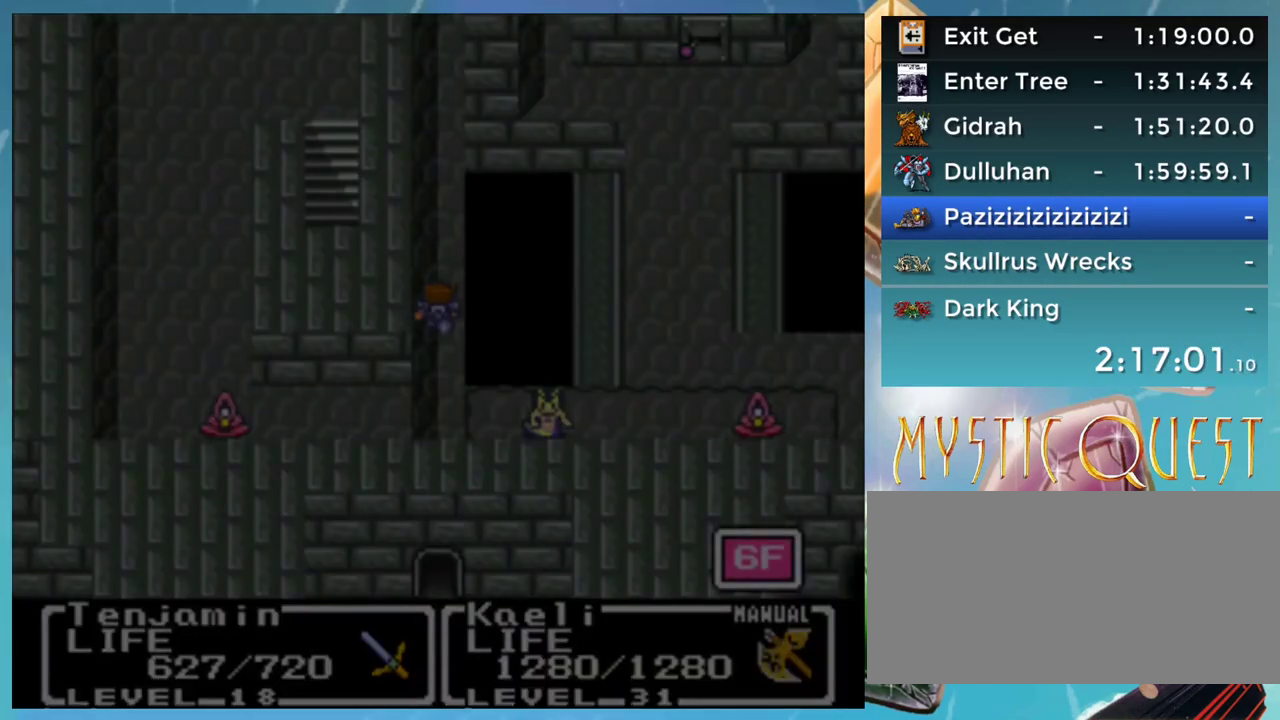
{"buttons": [], "events": [[300, "START", "up"]]}
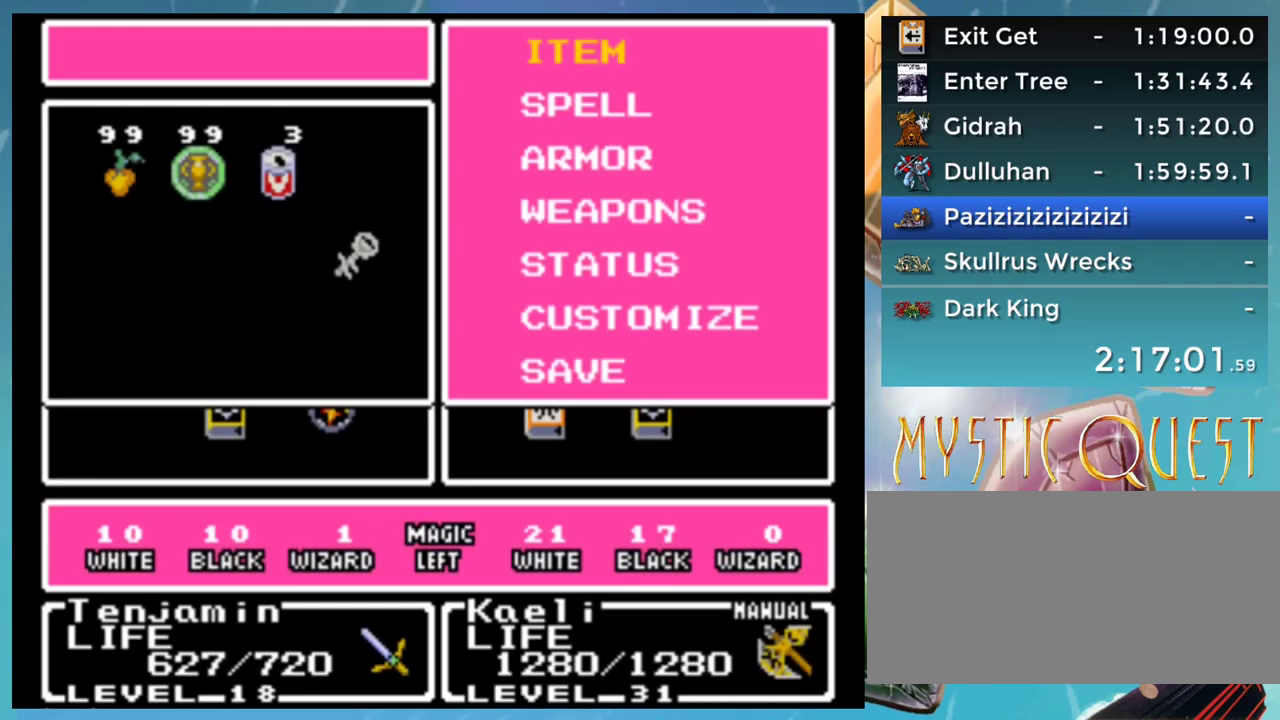
{"buttons": [], "events": [[217, "DPAD_DOWN", "down"], [267, "DPAD_DOWN", "up"], [300, "A", "down"], [350, "A", "up"]]}
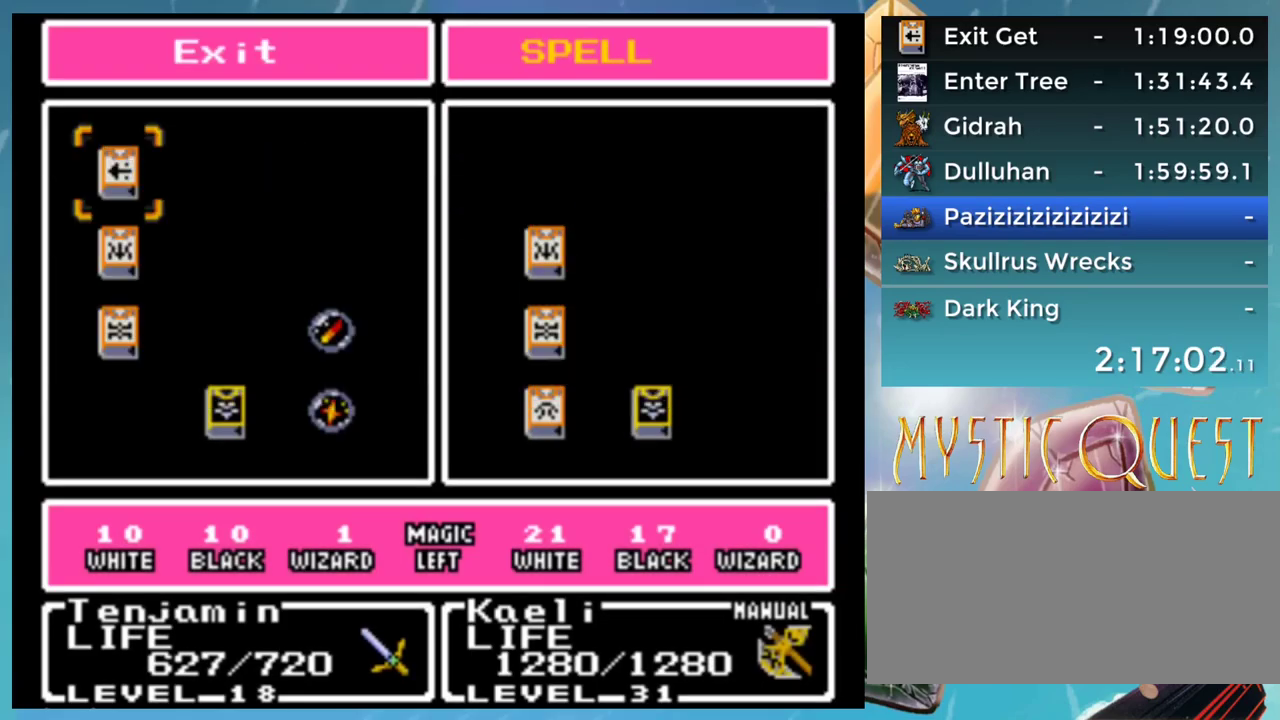
{"buttons": [], "events": [[67, "DPAD_DOWN", "down"], [83, "DPAD_RIGHT", "down"], [150, "DPAD_DOWN", "up"], [200, "DPAD_RIGHT", "up"], [217, "DPAD_RIGHT", "down"], [317, "DPAD_RIGHT", "up"], [383, "DPAD_RIGHT", "down"], [467, "DPAD_RIGHT", "up"]]}
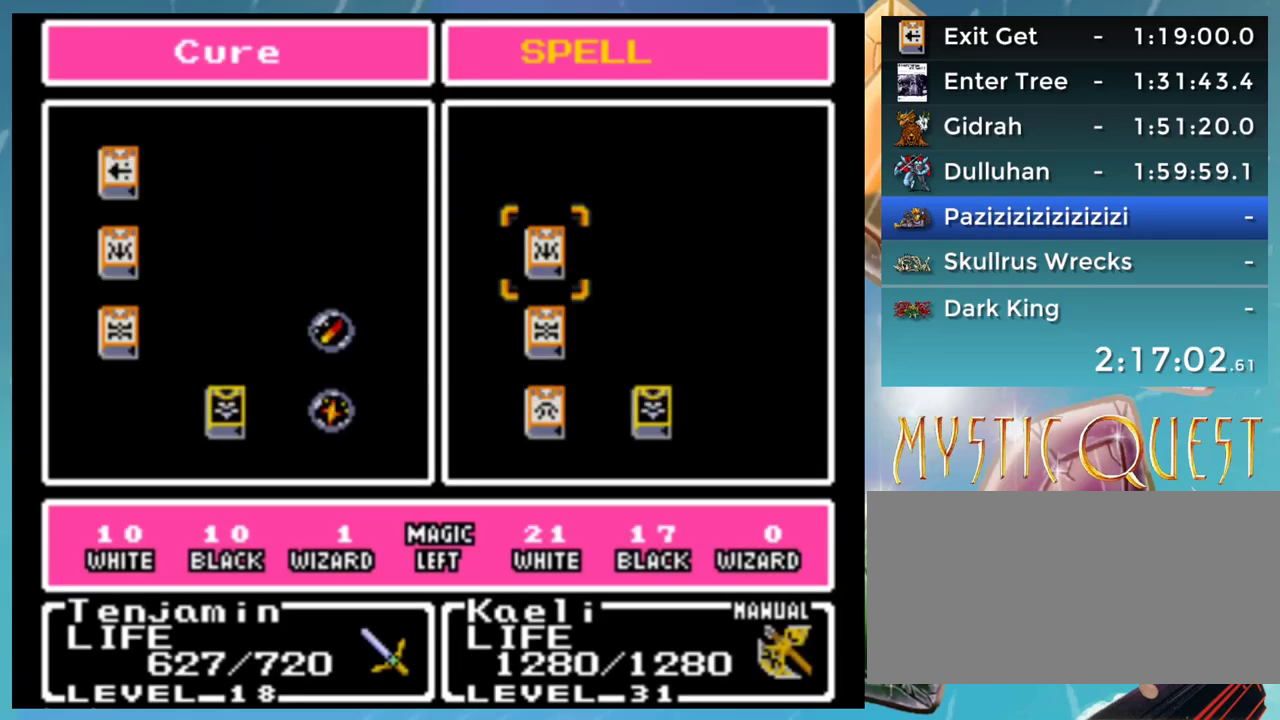
{"buttons": [], "events": [[83, "A", "down"], [167, "A", "up"], [250, "DPAD_DOWN", "down"], [333, "DPAD_DOWN", "up"], [350, "A", "down"], [433, "A", "up"]]}
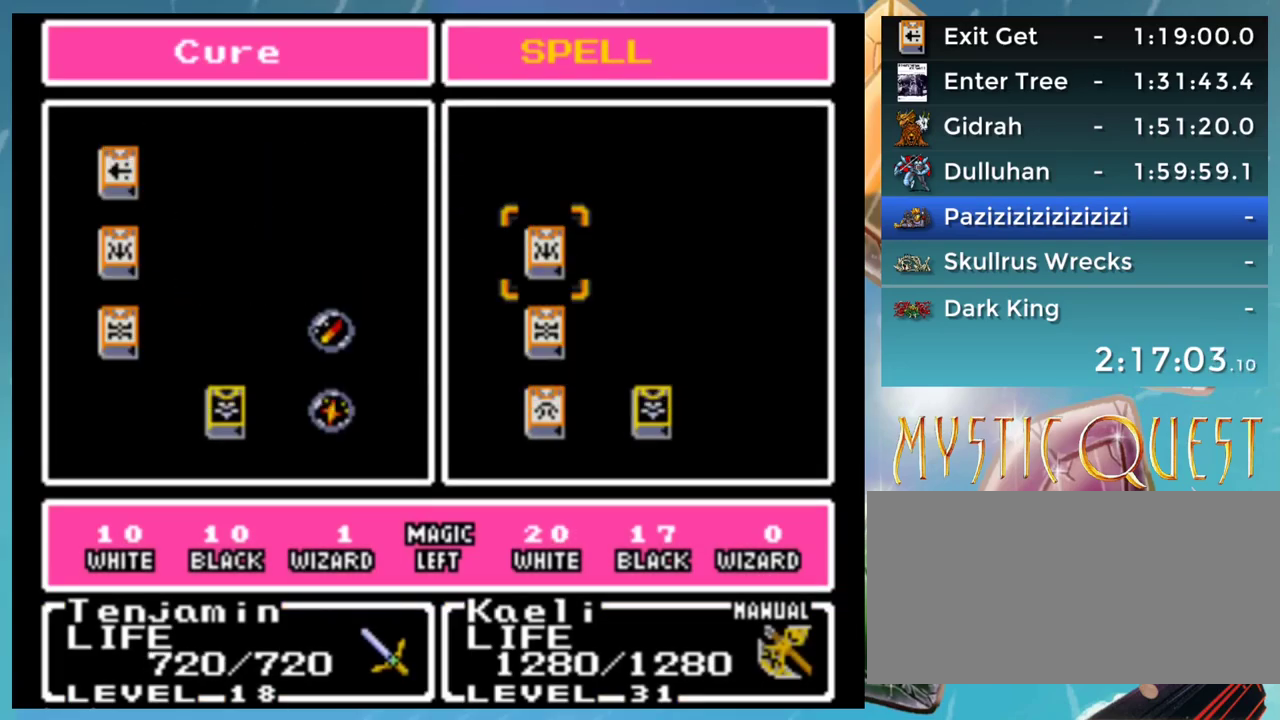
{"buttons": [], "events": [[50, "B", "down"], [150, "B", "up"], [250, "DPAD_UP", "down"], [367, "A", "down"], [367, "DPAD_UP", "up"], [450, "A", "up"]]}
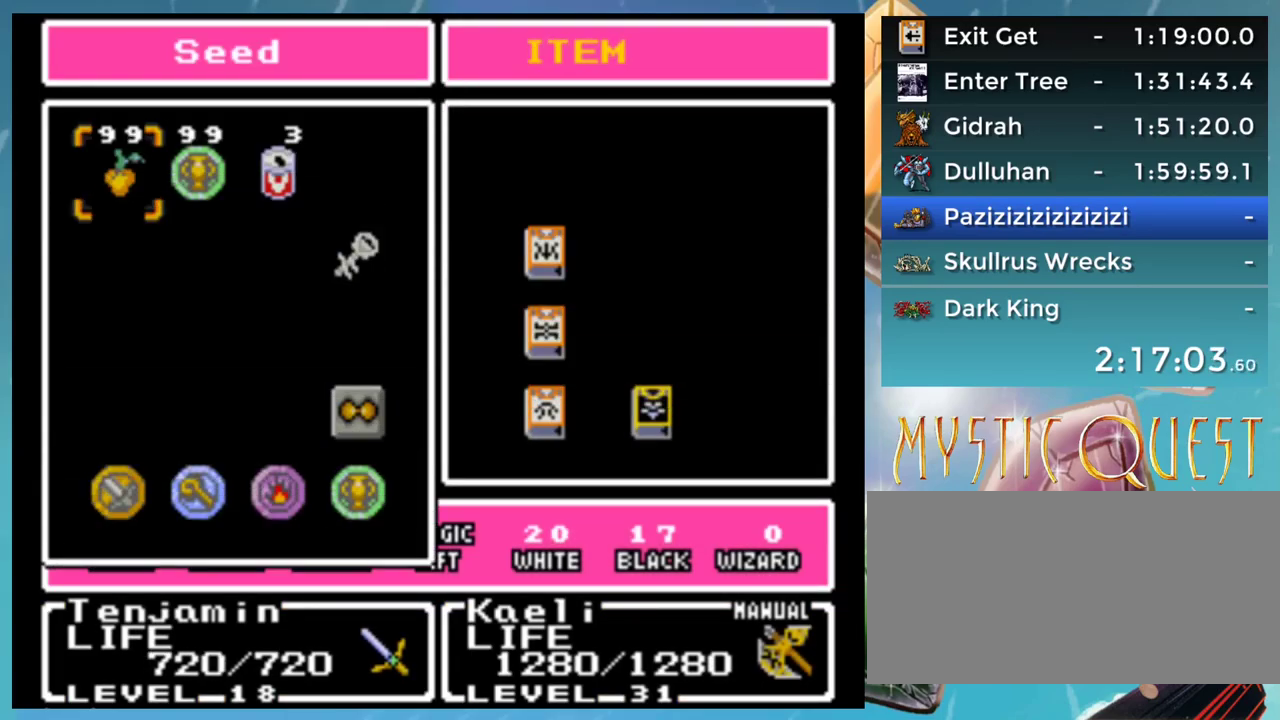
{"buttons": ["A"], "events": [[250, "A", "down"], [333, "A", "up"], [500, "A", "down"]]}
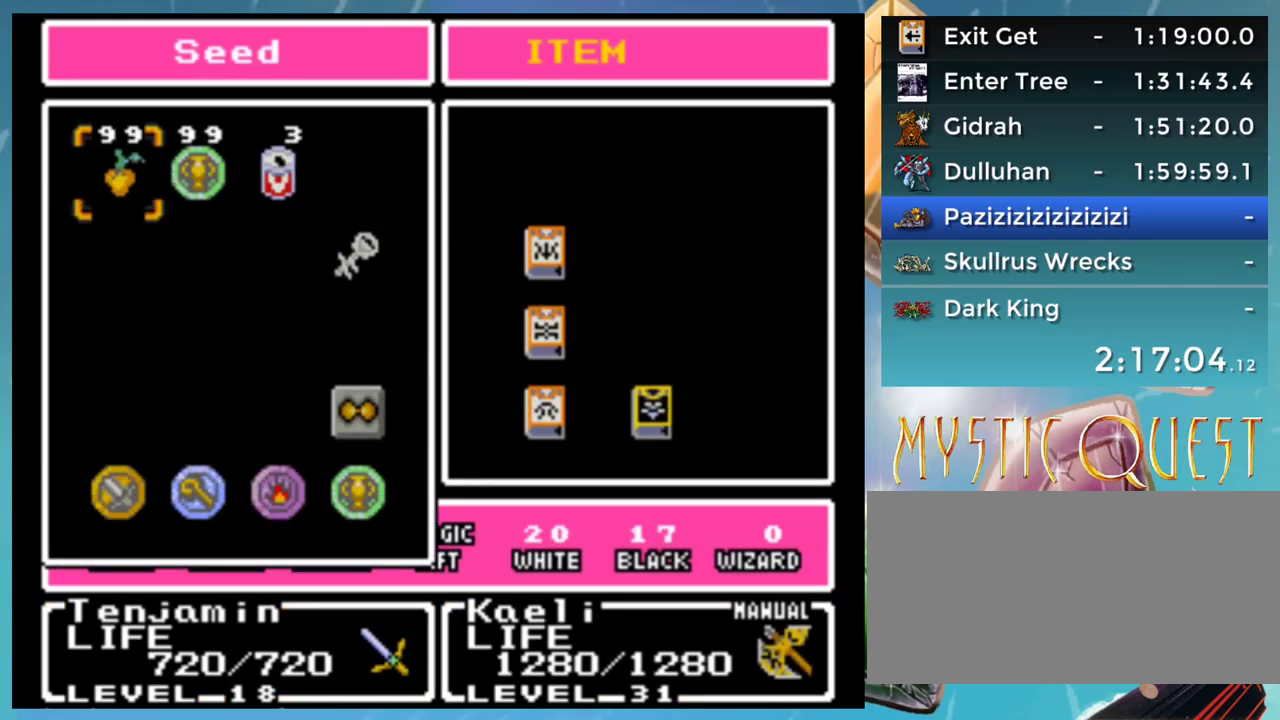
{"buttons": [], "events": [[67, "A", "up"], [183, "A", "down"], [250, "A", "up"], [300, "DPAD_RIGHT", "down"], [400, "A", "down"], [400, "DPAD_RIGHT", "up"], [450, "A", "up"]]}
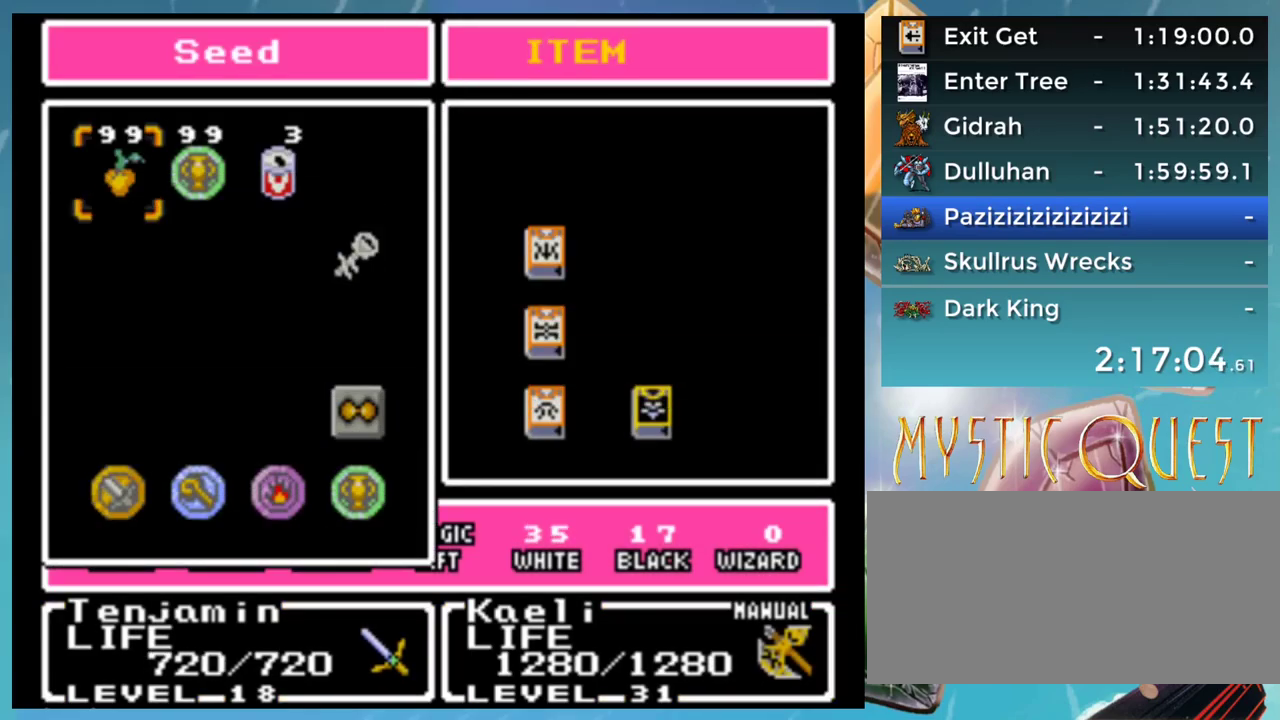
{"buttons": ["B"], "events": [[100, "B", "down"], [117, "B", "up"], [233, "B", "down"], [283, "B", "up"], [383, "B", "down"], [417, "B", "up"], [467, "B", "down"]]}
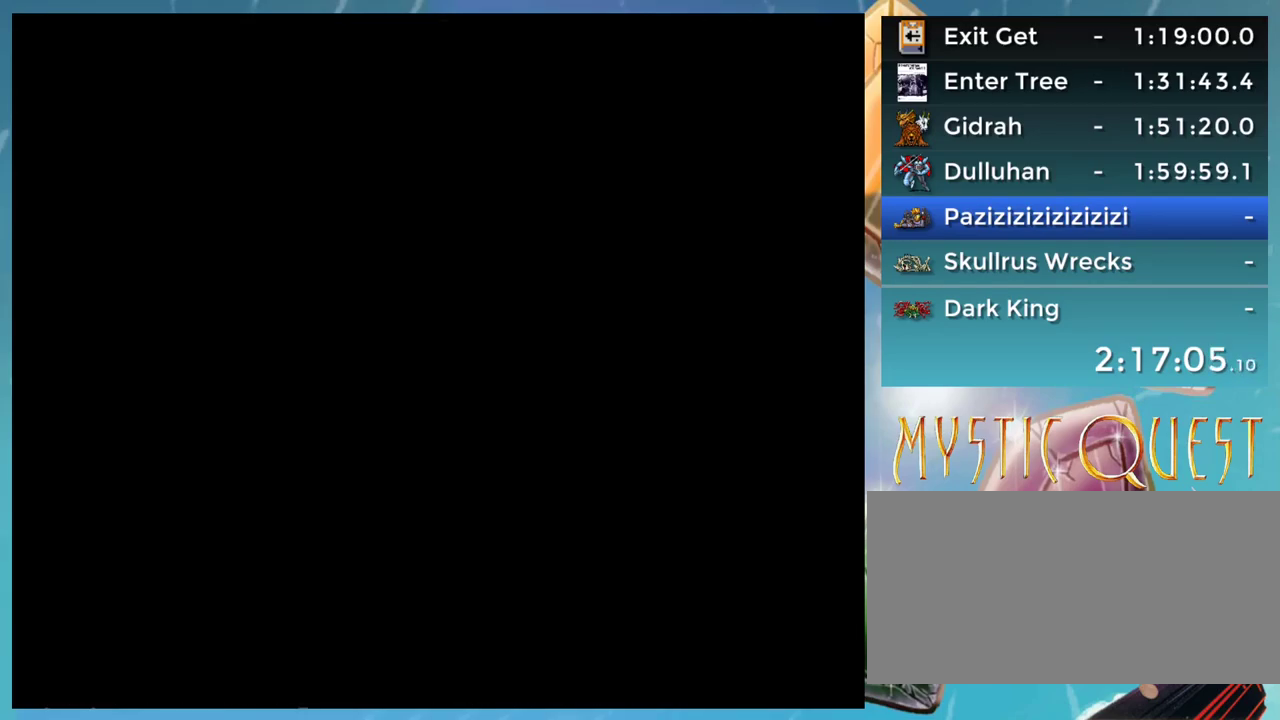
{"buttons": ["DPAD_UP"], "events": [[50, "B", "up"], [150, "DPAD_UP", "down"]]}